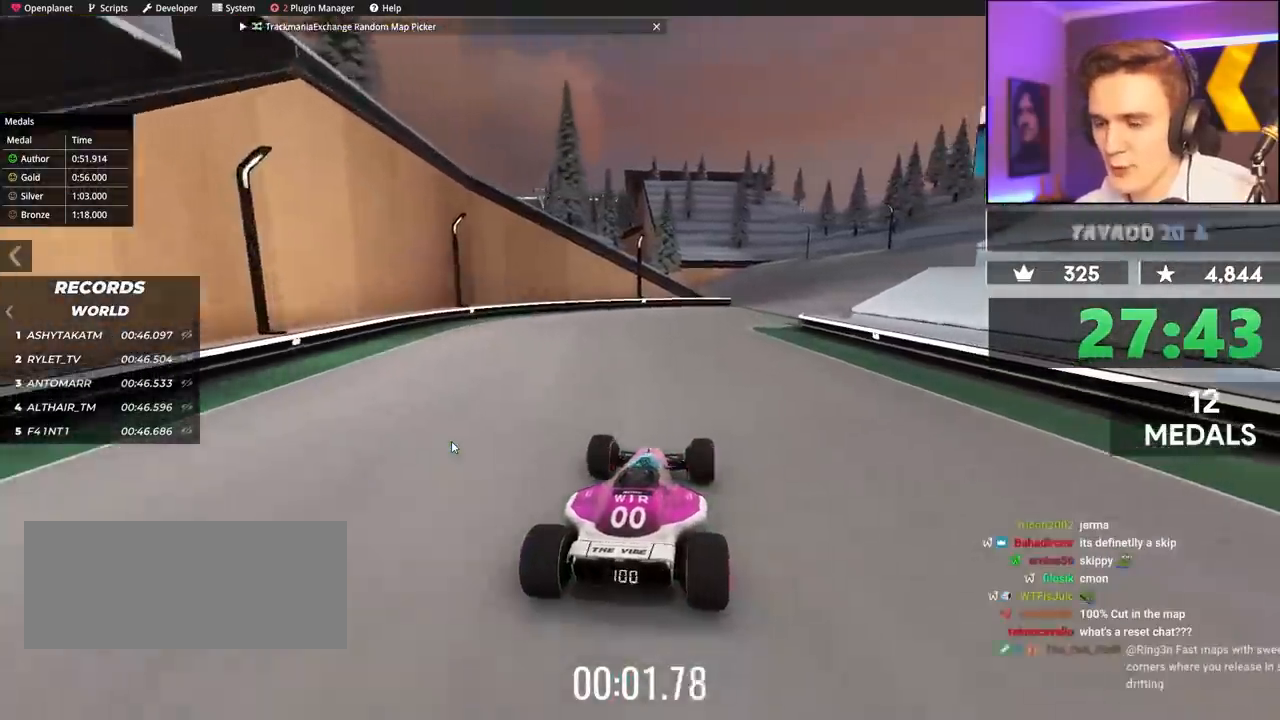
Gameplay with keyboard; each line is a JSON object with the keys held at the frame after it. "events" lists presses ("down") and releases ("up") of "brake", "down", "left", "right" and "up" between this image and that frame as [ms after this image, input, new state], when the widget could be followed in between. No other keys are recorded. Mouse input is not recorded. Key names are as the overlay labels them; some are game actions (e.g. jump) rather than physical keys.
{"keys": ["up"], "events": [[133, "right", "up"]]}
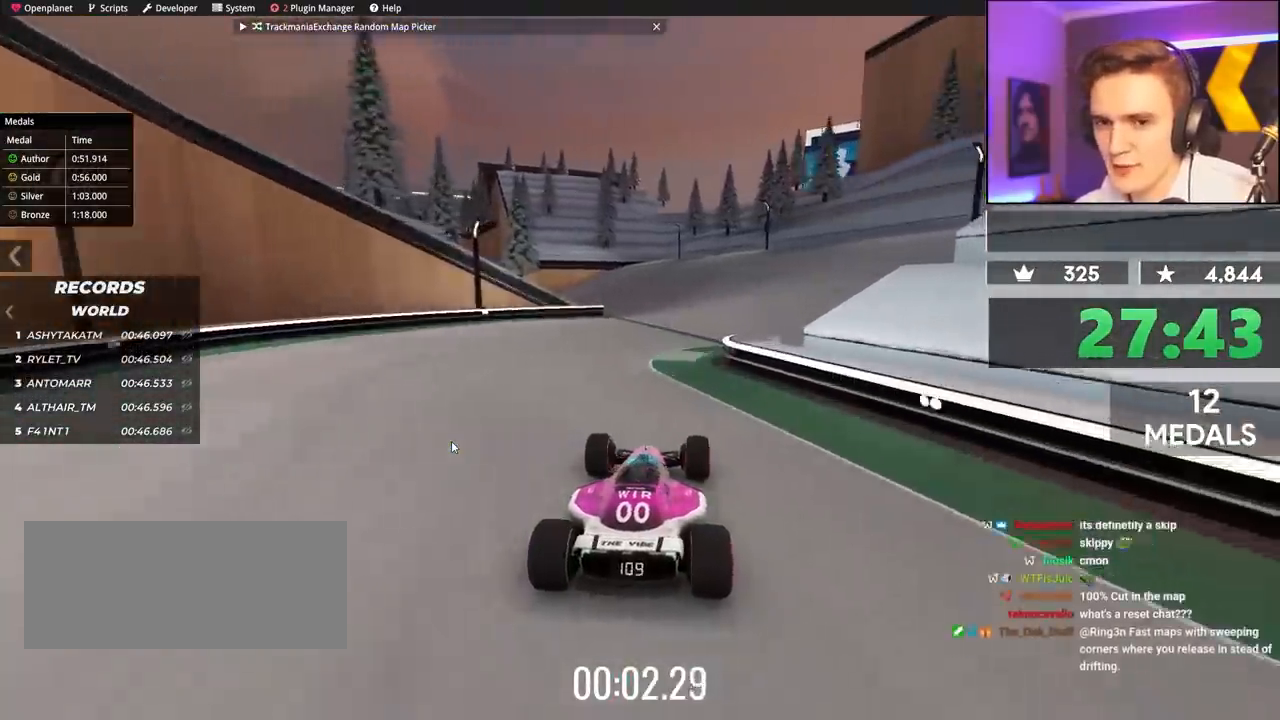
{"keys": ["up"], "events": [[283, "right", "down"], [333, "right", "up"]]}
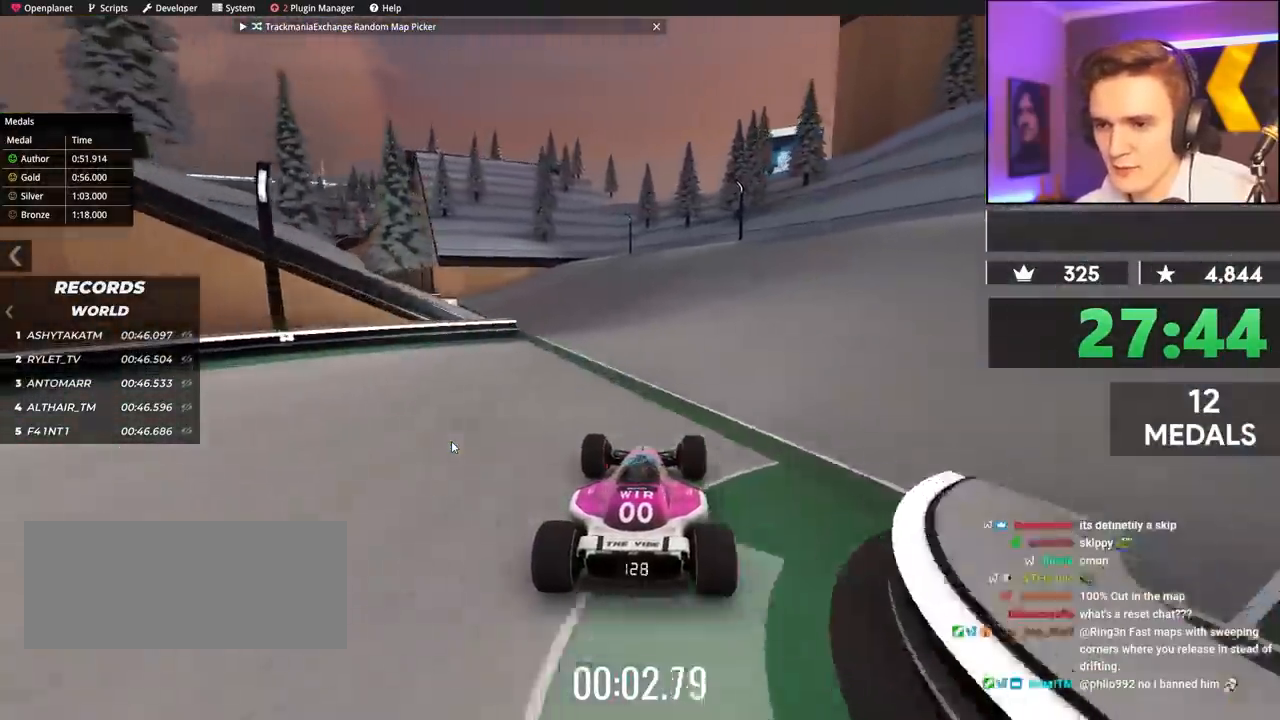
{"keys": ["up"], "events": [[67, "left", "down"], [267, "left", "up"]]}
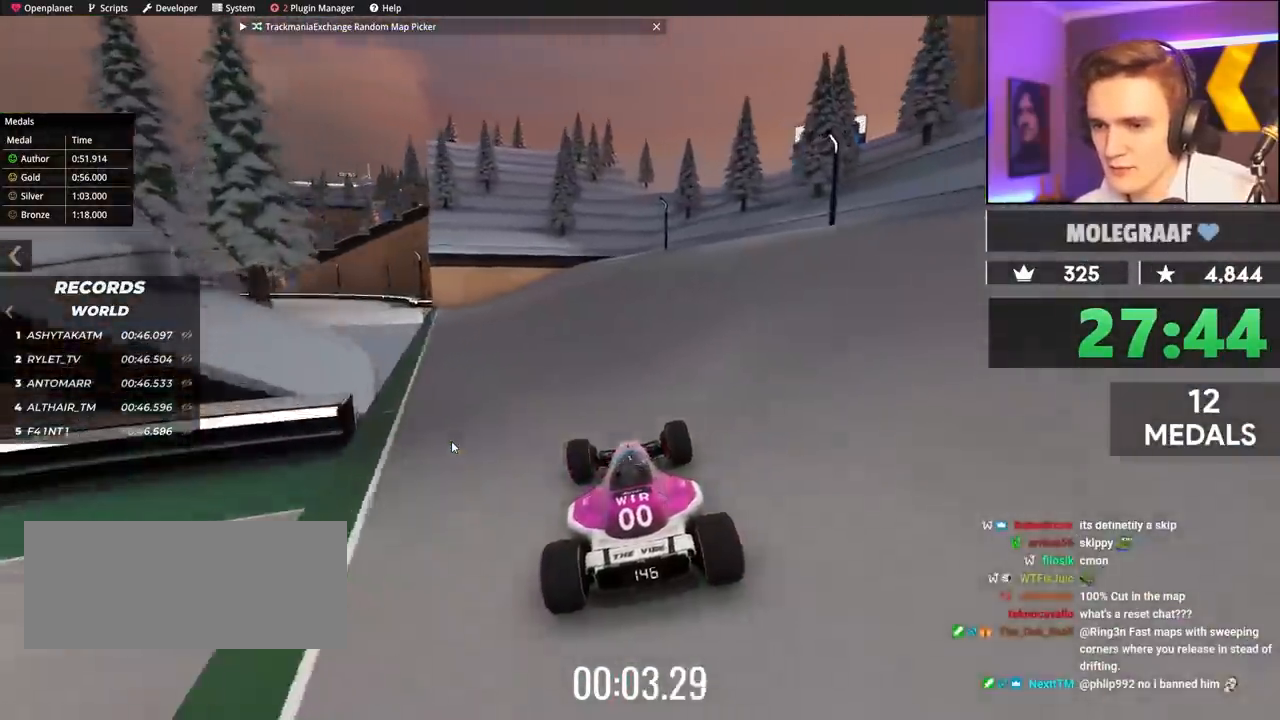
{"keys": ["up"], "events": [[33, "left", "down"], [183, "left", "up"], [317, "left", "down"], [467, "left", "up"]]}
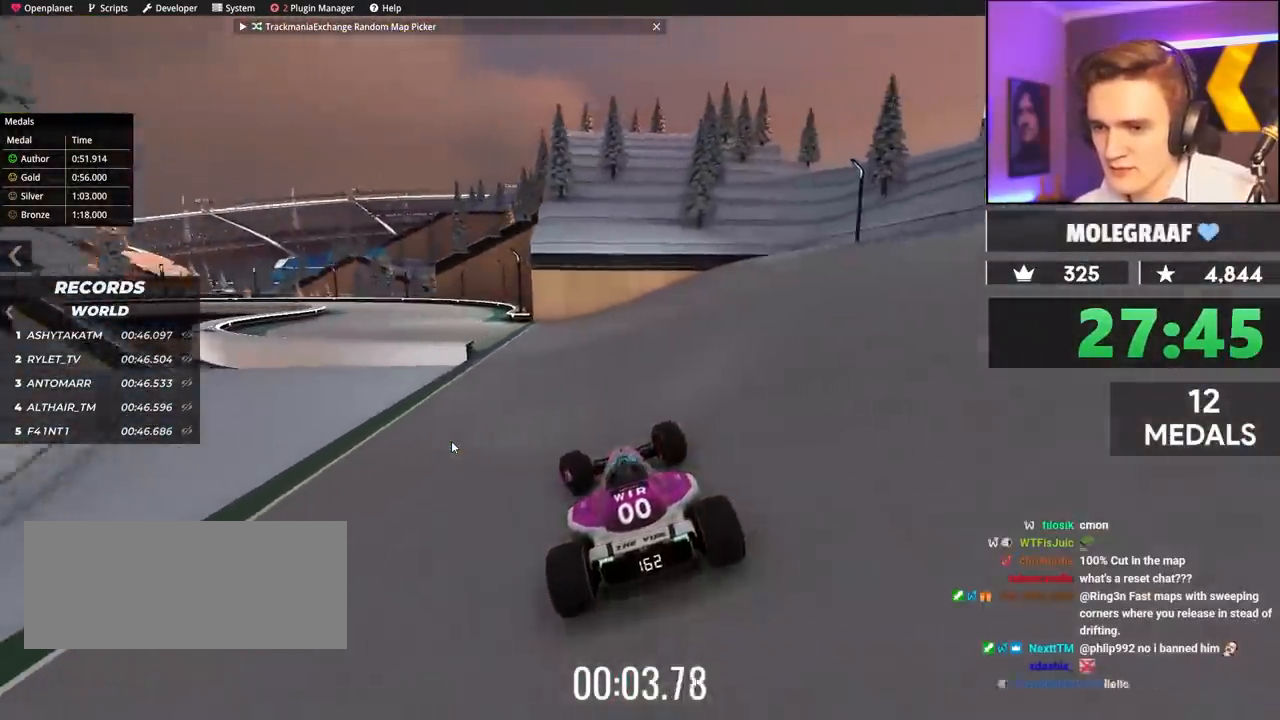
{"keys": ["up"], "events": [[100, "left", "down"], [250, "left", "up"]]}
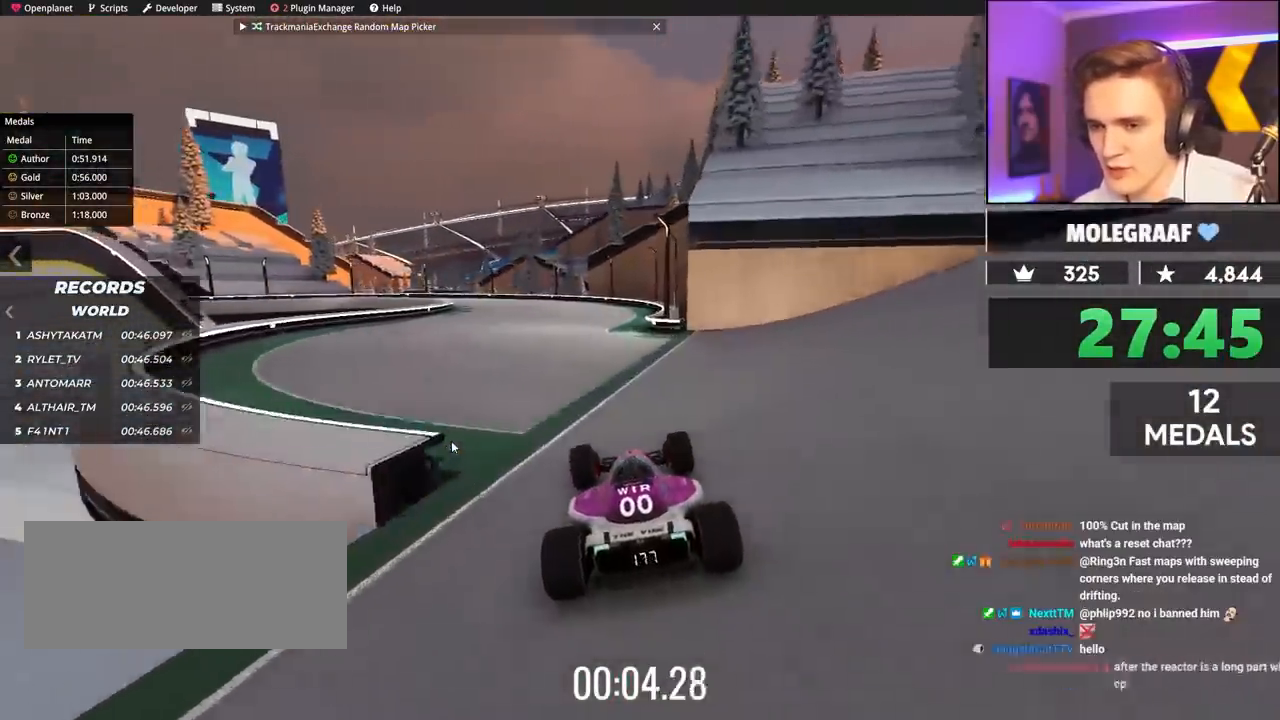
{"keys": ["left", "up"], "events": [[267, "left", "down"], [400, "left", "up"], [483, "left", "down"]]}
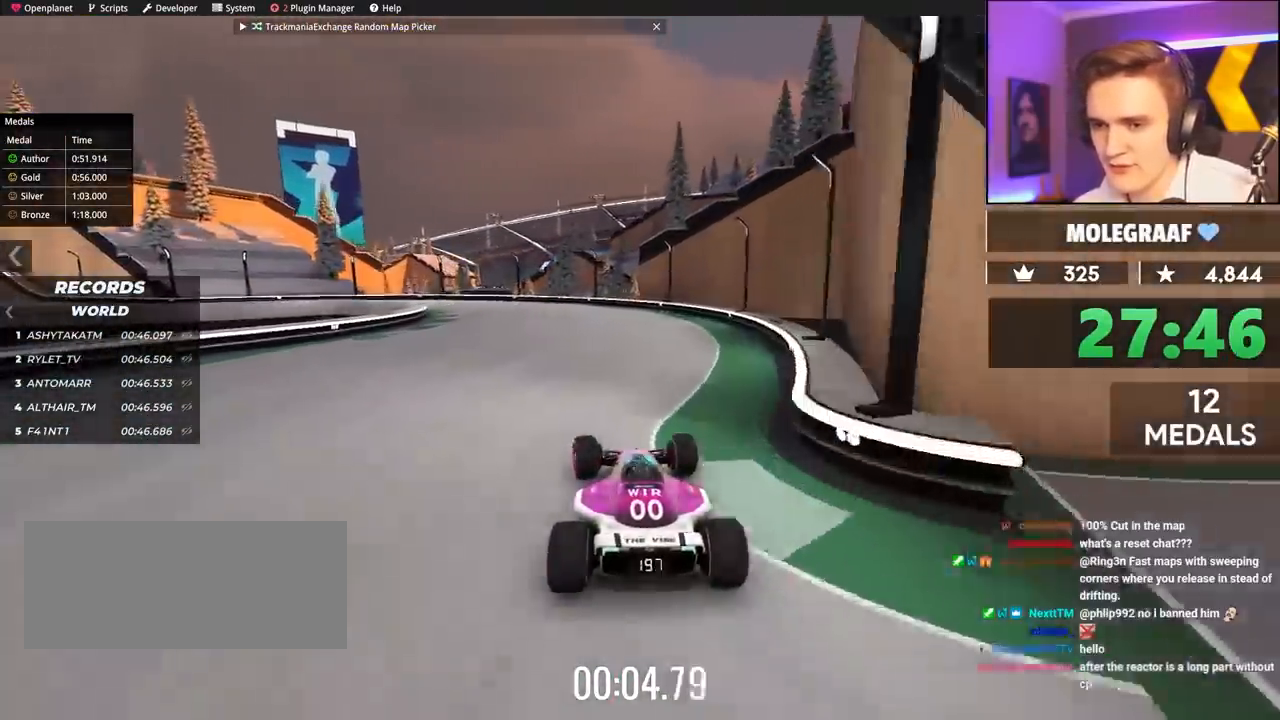
{"keys": ["left", "up"], "events": [[133, "left", "up"], [283, "left", "down"]]}
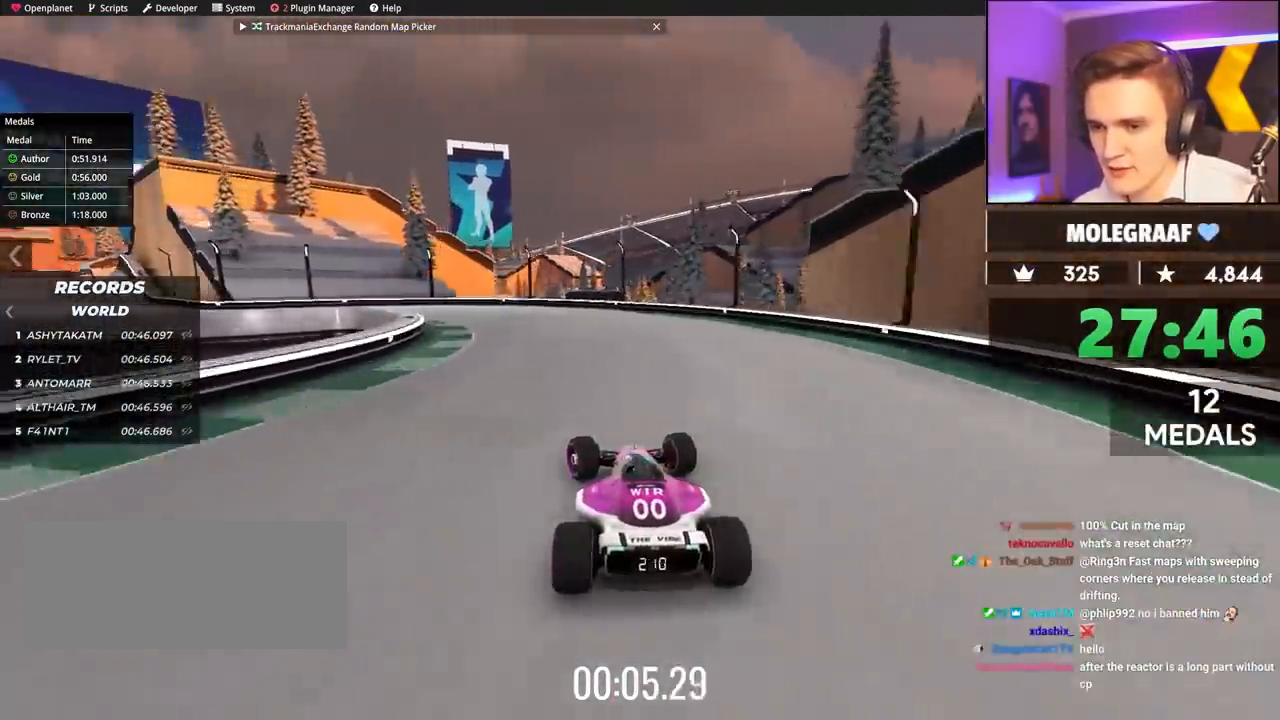
{"keys": ["up"], "events": [[100, "brake", "down"], [100, "up", "up"], [133, "brake", "up"], [133, "left", "up"], [133, "up", "down"], [250, "brake", "down"], [400, "brake", "up"]]}
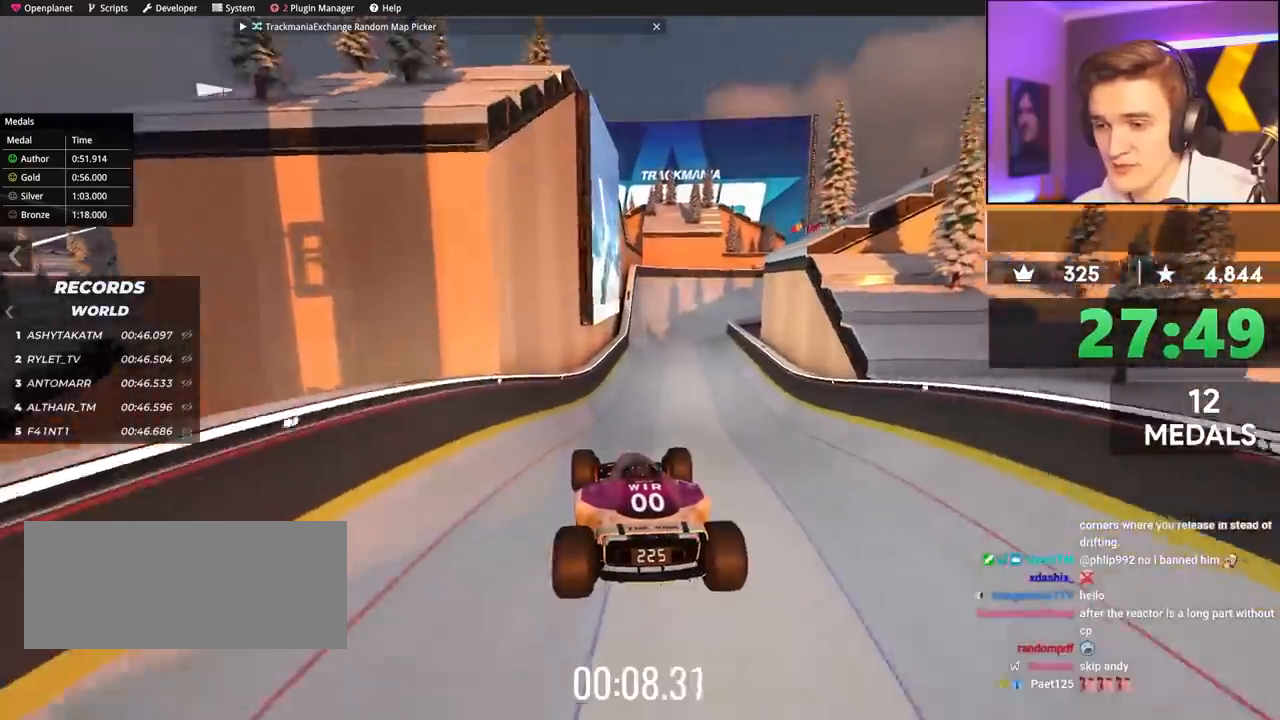
{"keys": ["up"], "events": []}
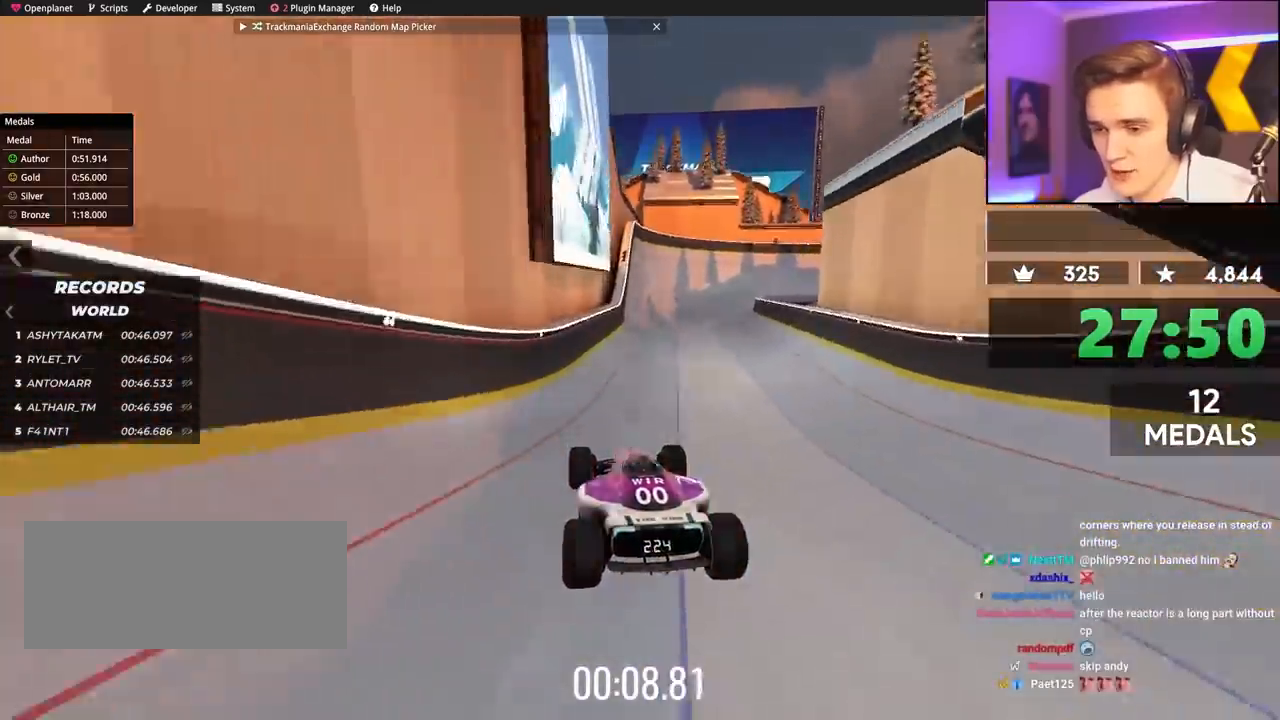
{"keys": ["up"], "events": [[150, "left", "down"], [250, "left", "up"], [383, "left", "down"], [483, "left", "up"]]}
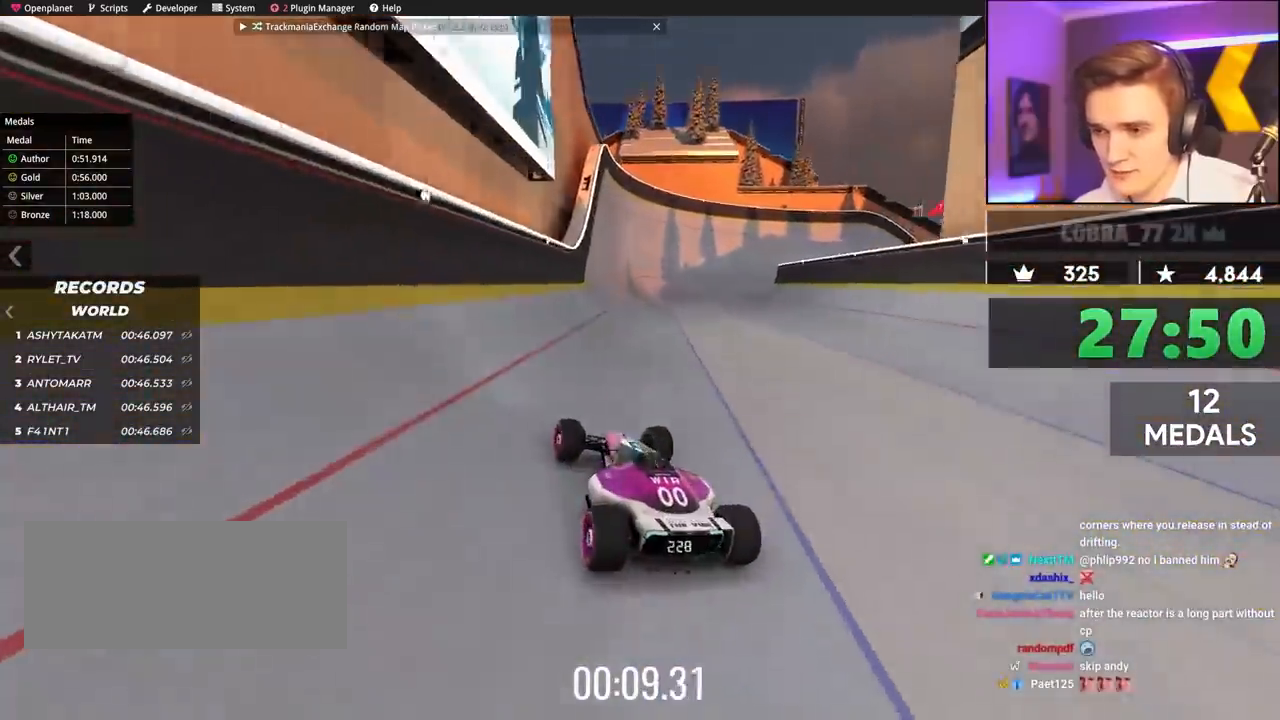
{"keys": ["right", "up"], "events": [[17, "right", "down"], [217, "right", "up"], [500, "right", "down"]]}
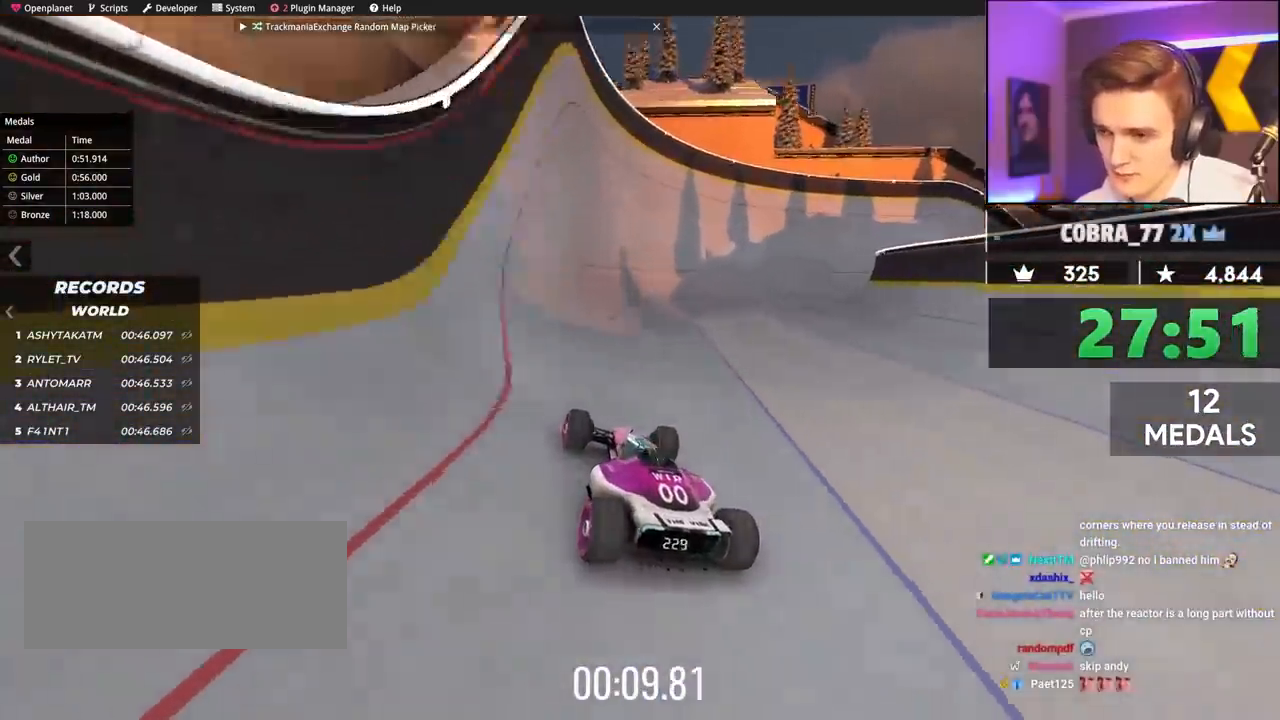
{"keys": ["up"], "events": [[83, "right", "up"], [350, "right", "down"], [400, "right", "up"]]}
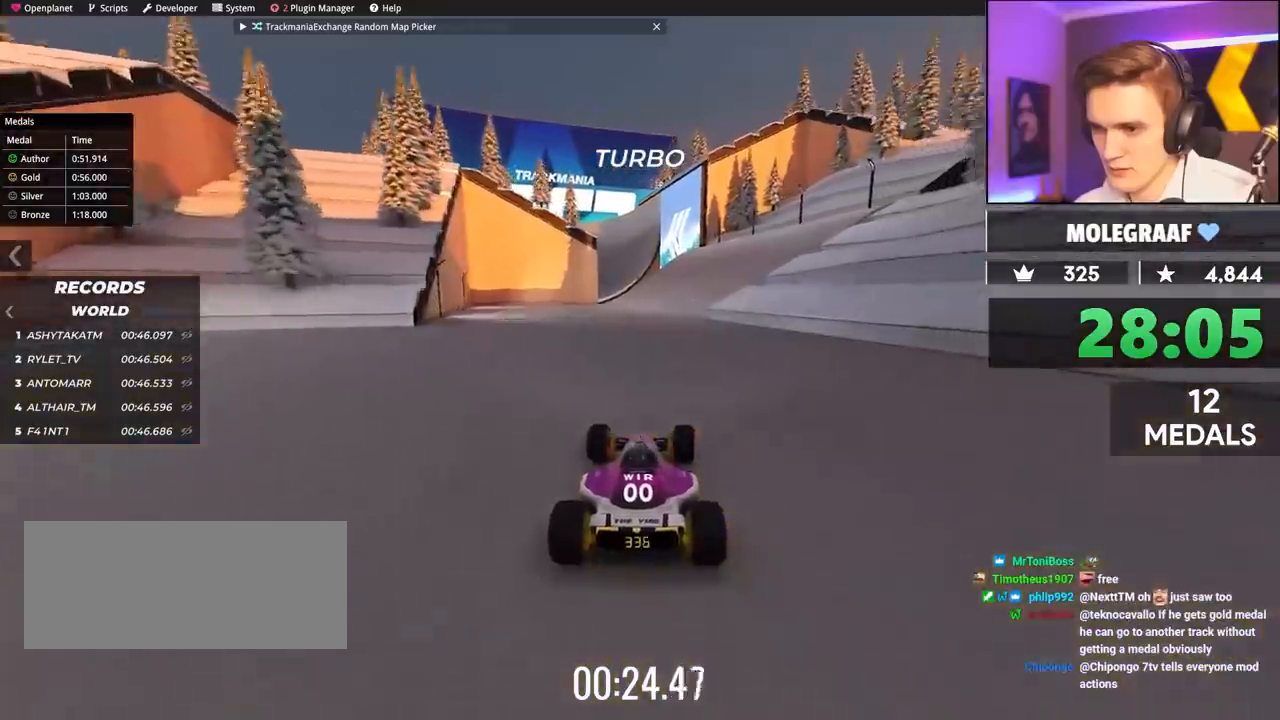
{"keys": ["up"], "events": [[283, "left", "down"], [333, "left", "up"]]}
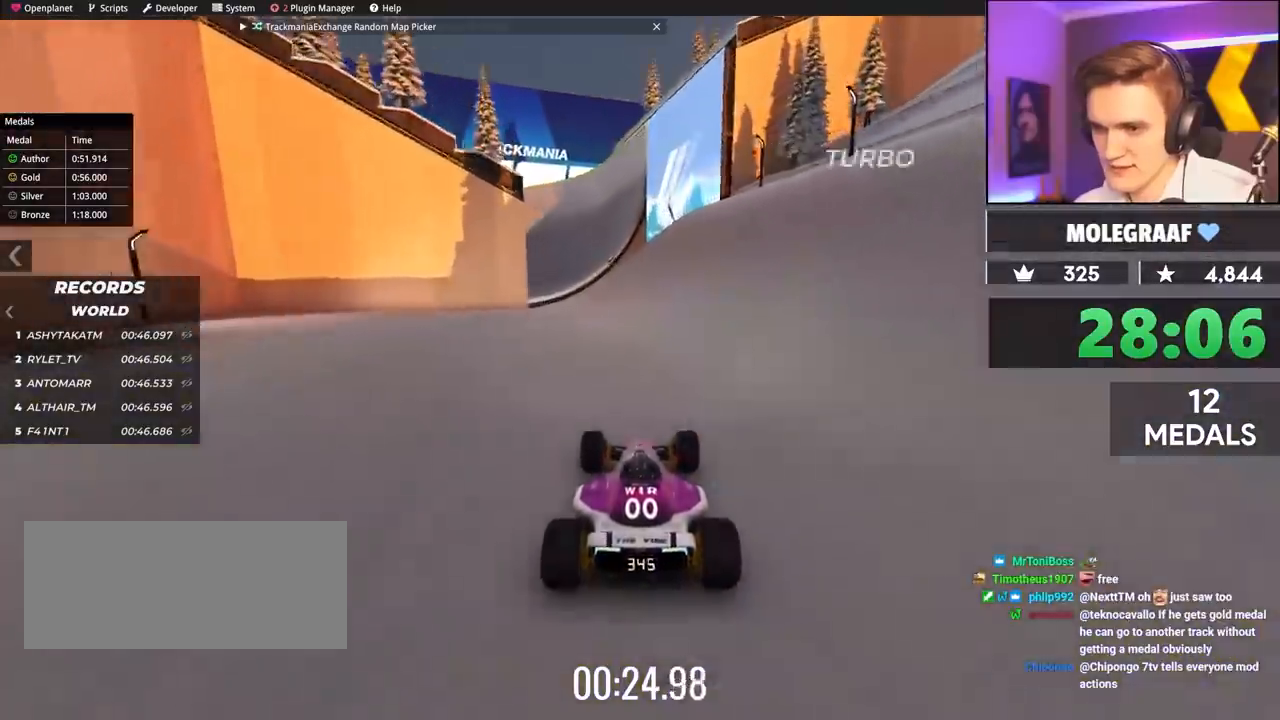
{"keys": ["up"], "events": [[17, "left", "down"], [117, "left", "up"], [300, "left", "down"], [483, "left", "up"]]}
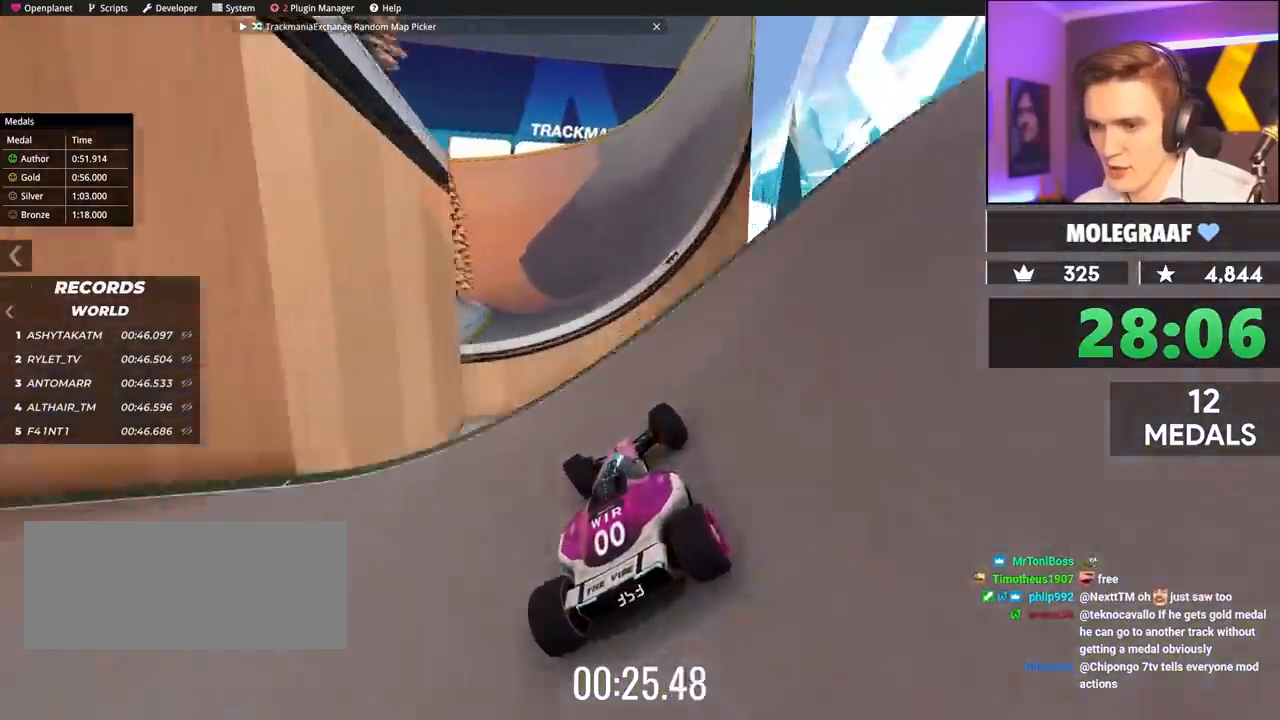
{"keys": ["left", "up"], "events": [[167, "left", "down"], [350, "brake", "down"], [450, "brake", "up"]]}
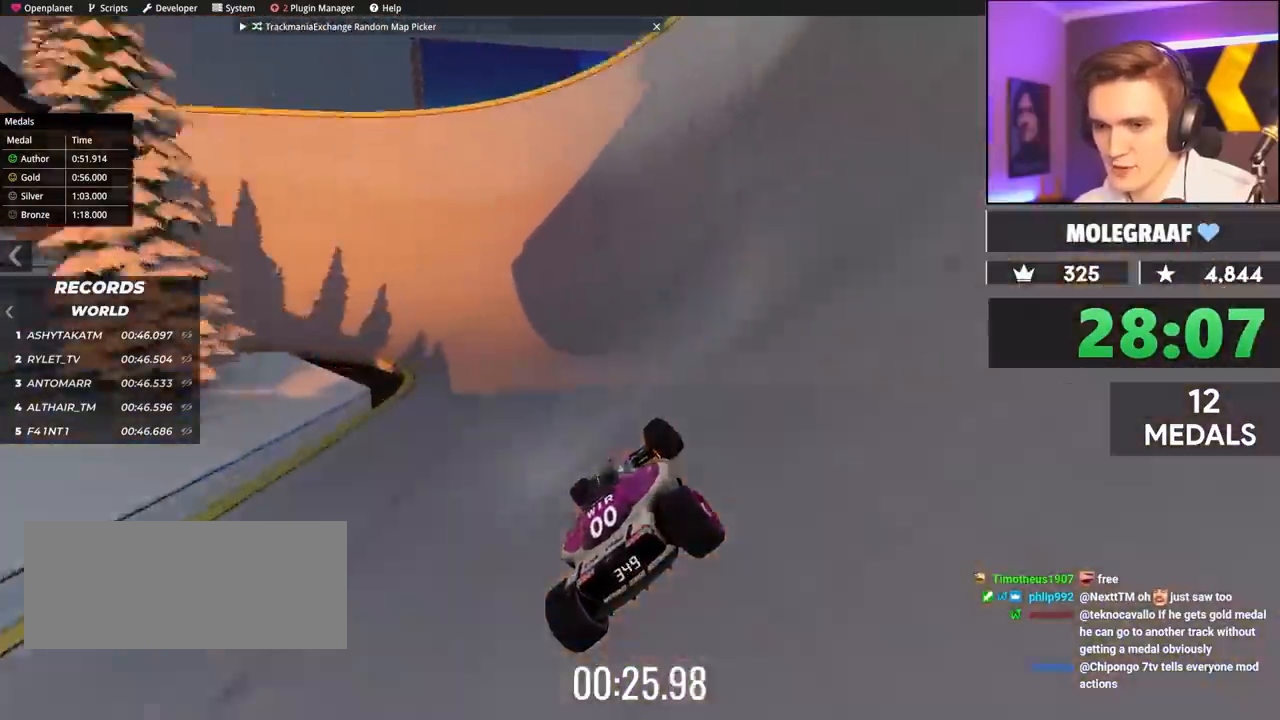
{"keys": ["left", "up"], "events": [[417, "up", "up"], [467, "up", "down"]]}
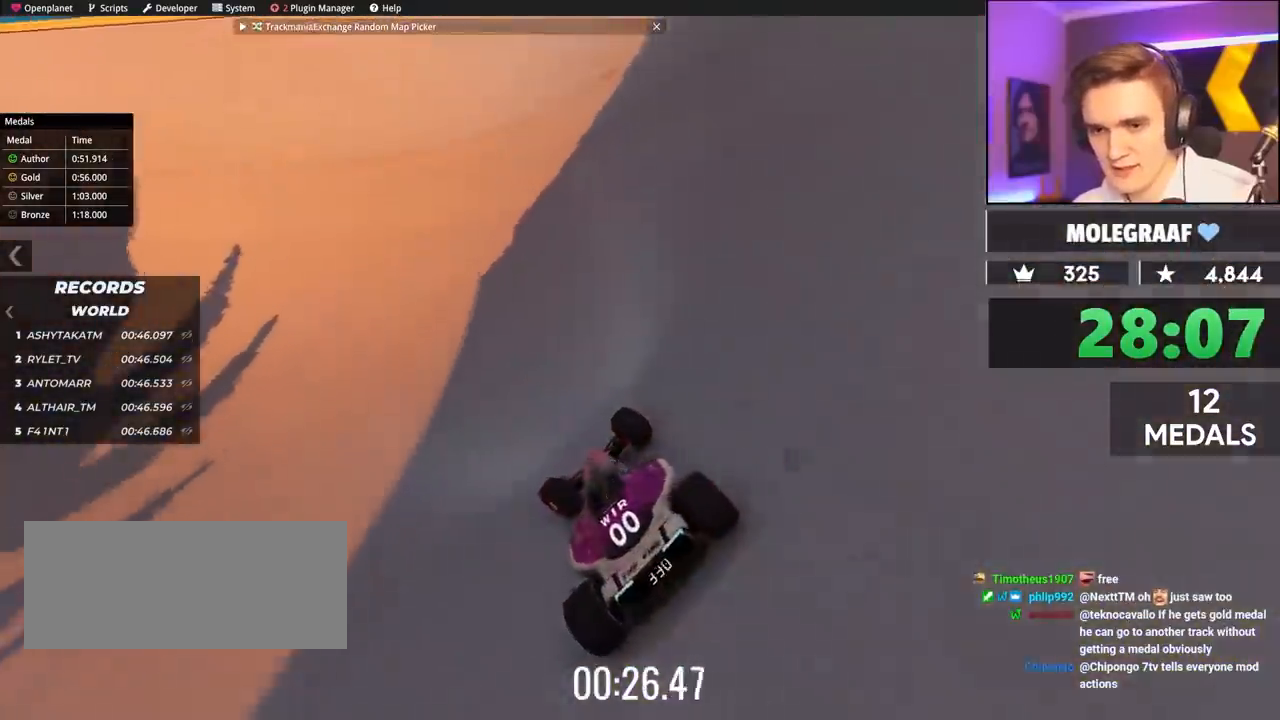
{"keys": ["right", "up"], "events": [[150, "left", "up"], [200, "right", "down"]]}
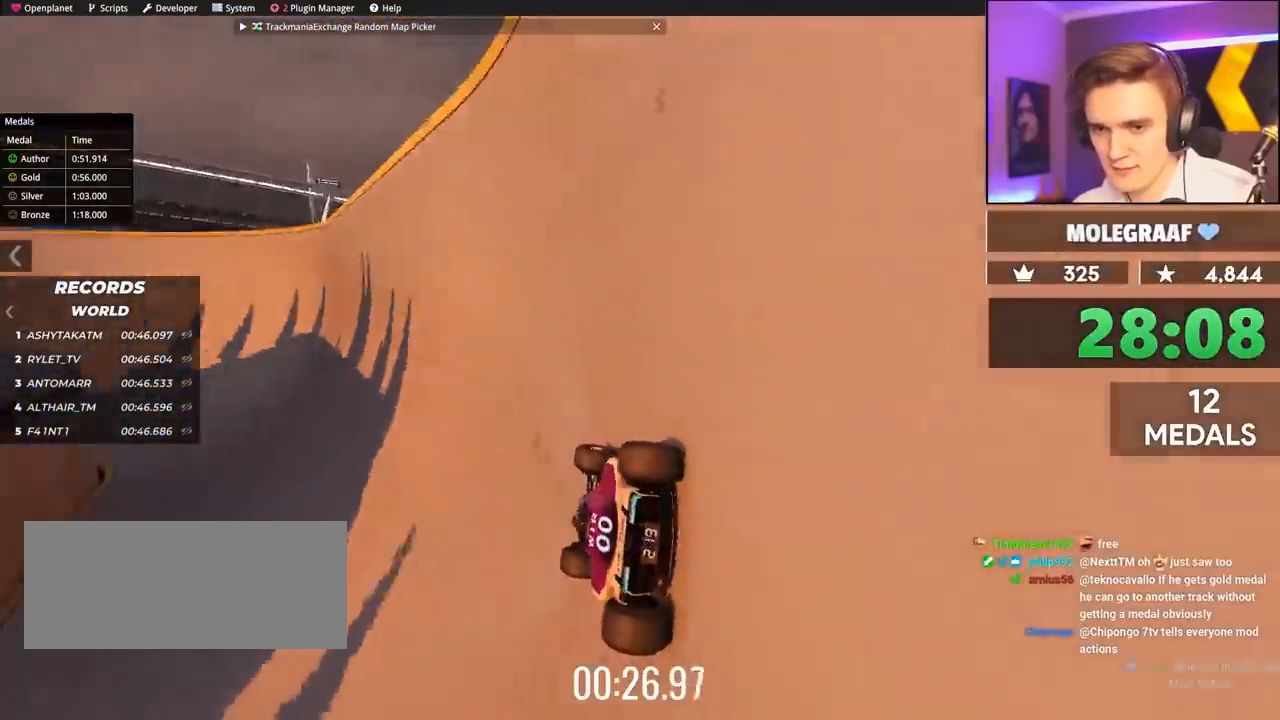
{"keys": ["right", "up"], "events": [[33, "right", "up"], [450, "right", "down"]]}
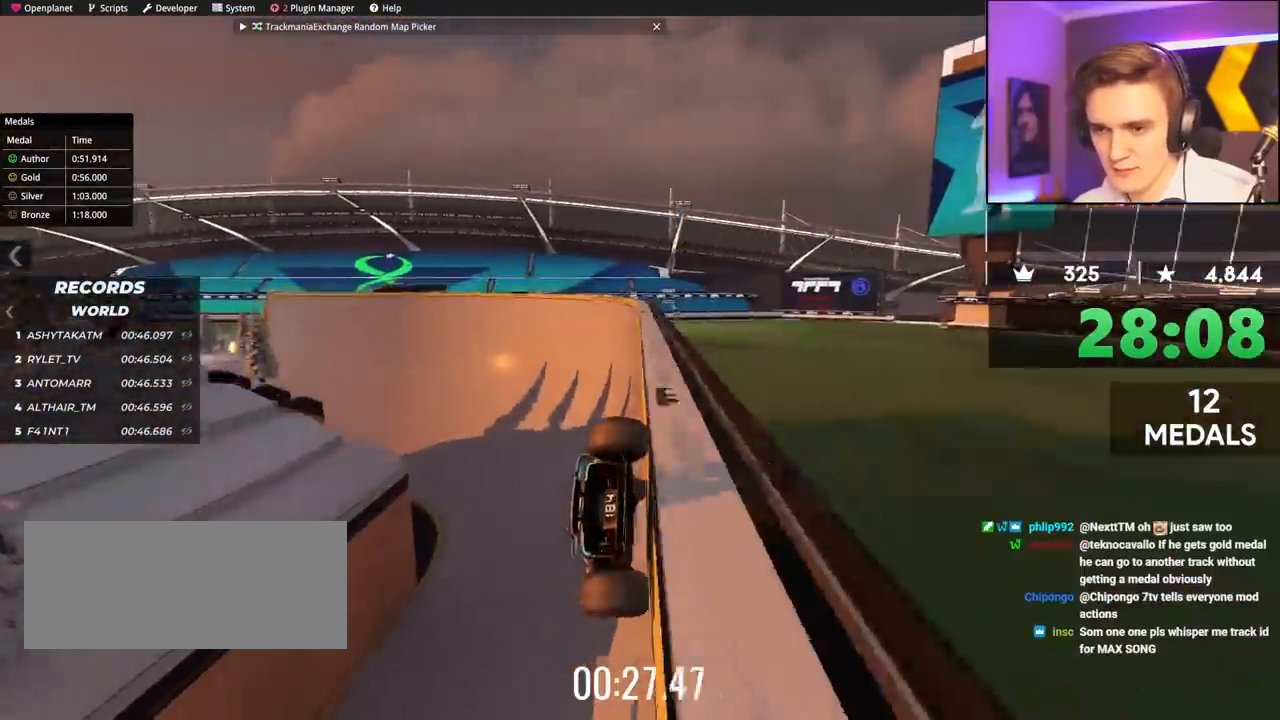
{"keys": ["left"], "events": [[183, "up", "up"], [233, "up", "down"], [283, "right", "up"], [283, "up", "up"], [333, "right", "down"], [417, "right", "up"], [467, "left", "down"]]}
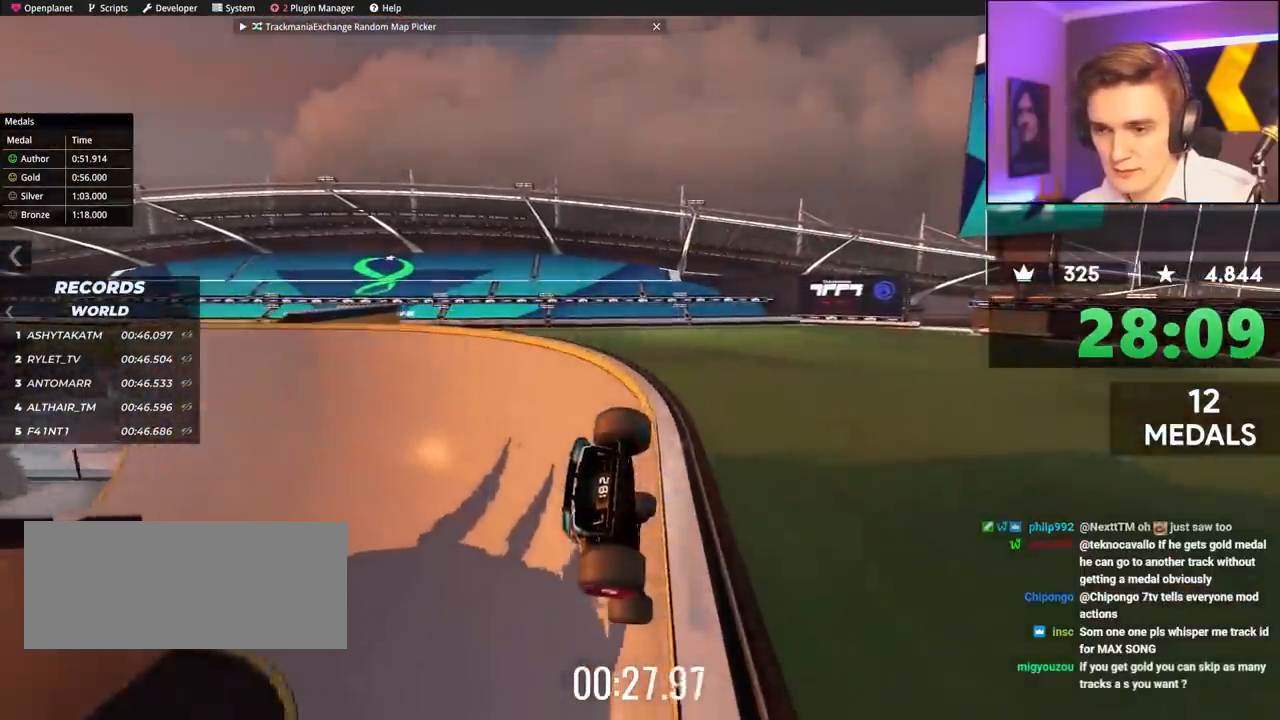
{"keys": ["up"], "events": [[200, "up", "down"], [300, "left", "up"]]}
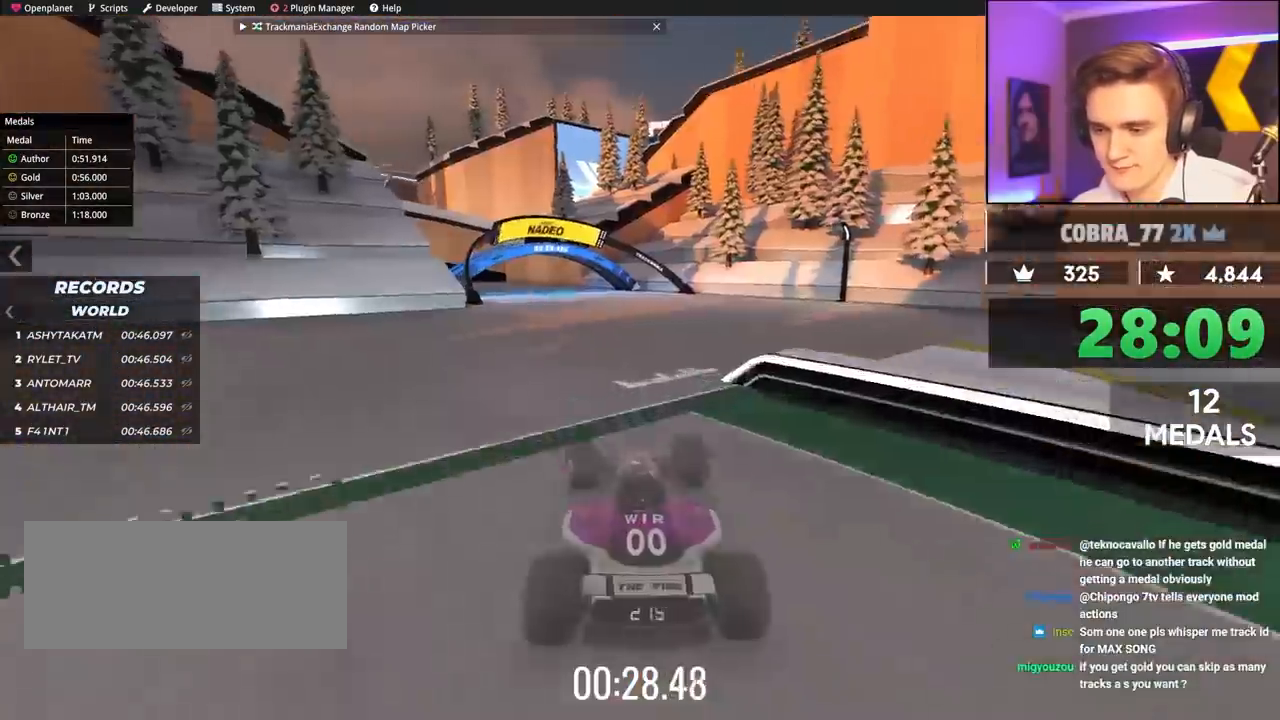
{"keys": ["up"], "events": [[450, "left", "down"], [500, "left", "up"]]}
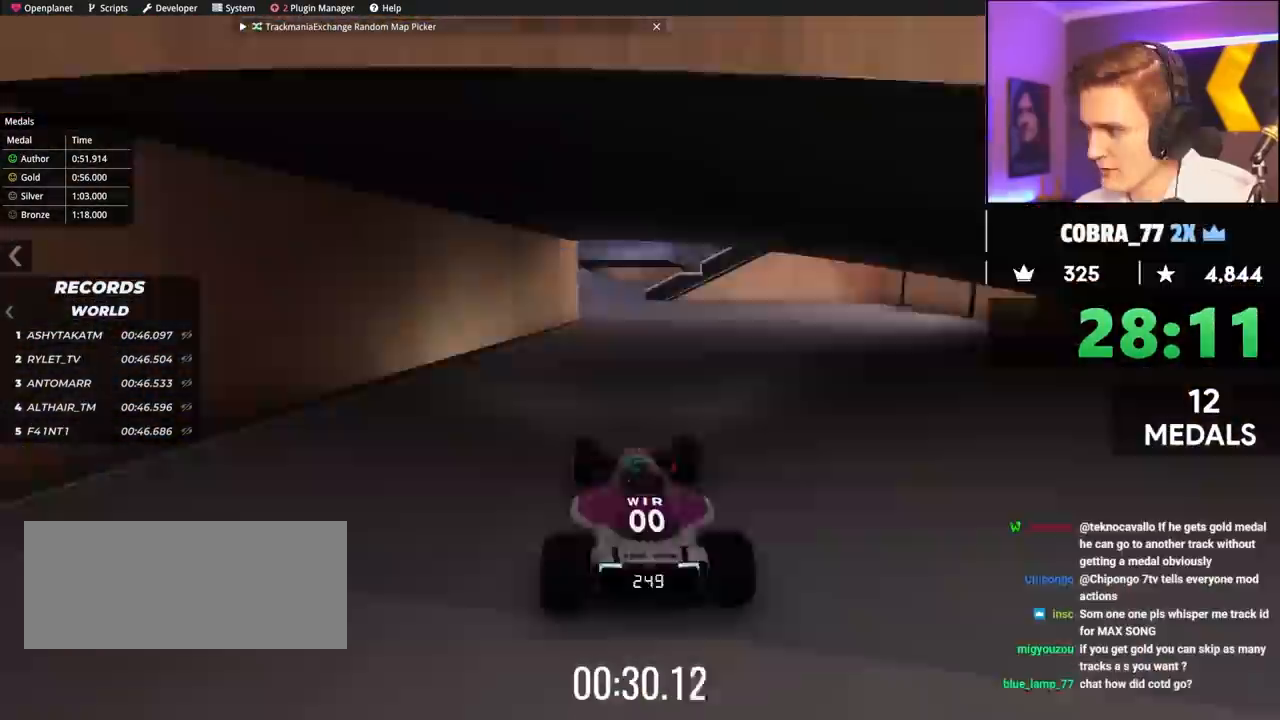
{"keys": ["up"], "events": [[67, "left", "down"], [200, "left", "up"], [300, "right", "down"], [483, "right", "up"]]}
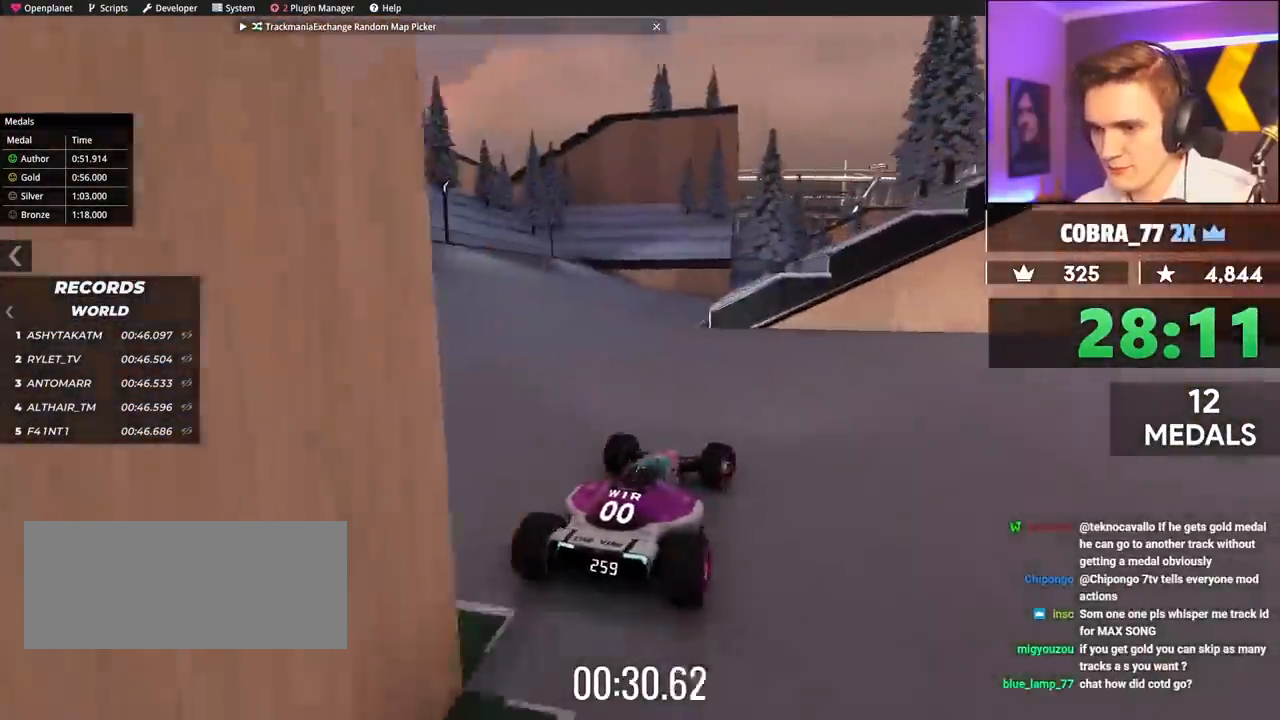
{"keys": ["up"], "events": [[33, "left", "down"], [217, "left", "up"]]}
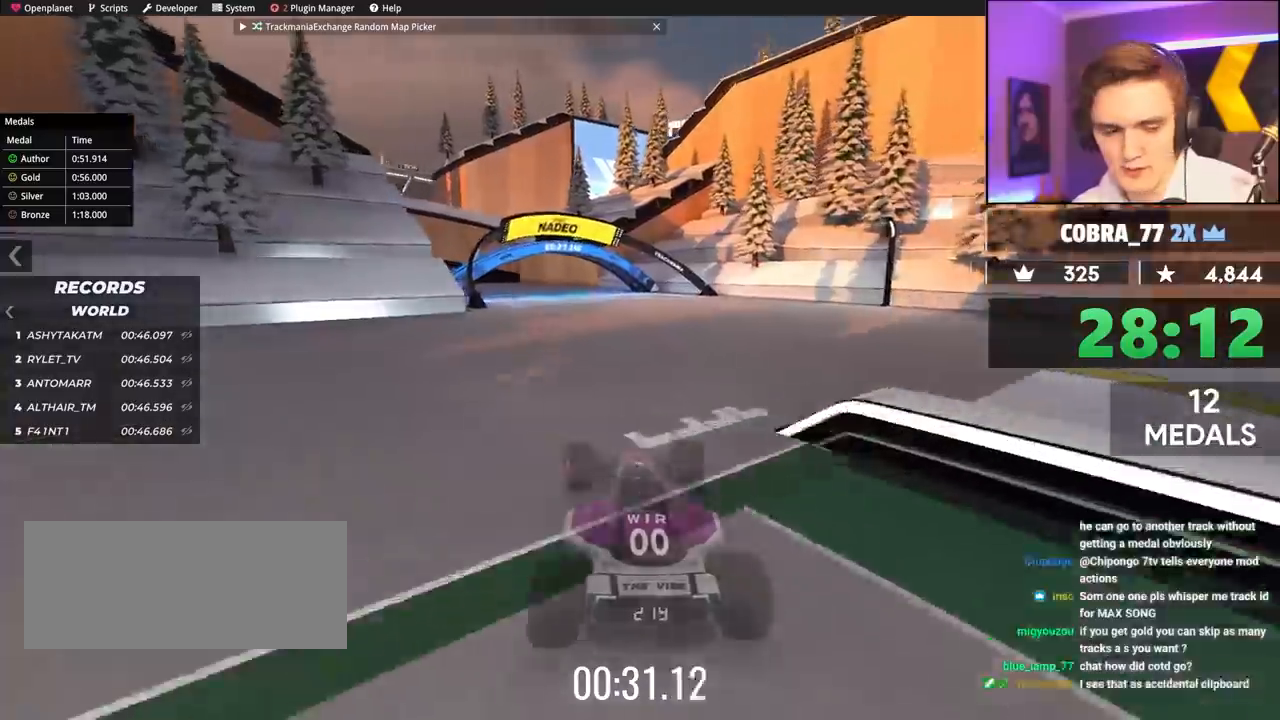
{"keys": ["left", "up"], "events": [[417, "left", "down"]]}
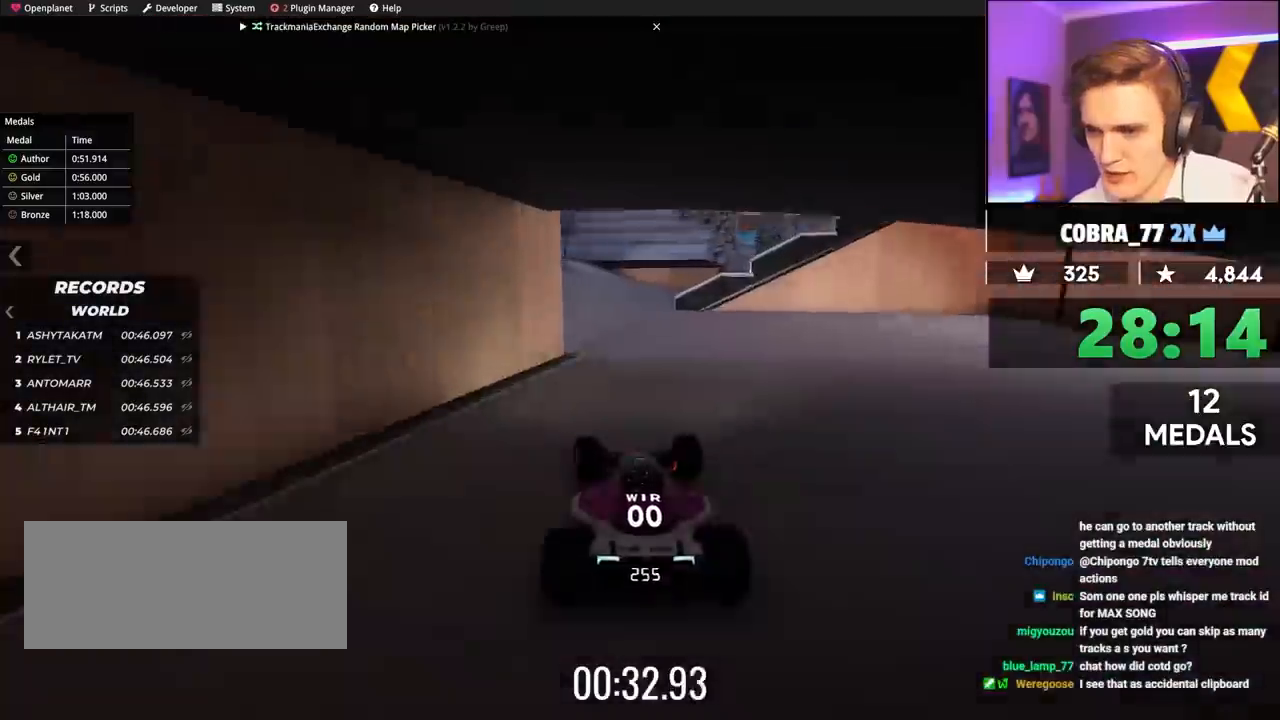
{"keys": ["right", "up"], "events": [[17, "left", "up"], [250, "right", "down"]]}
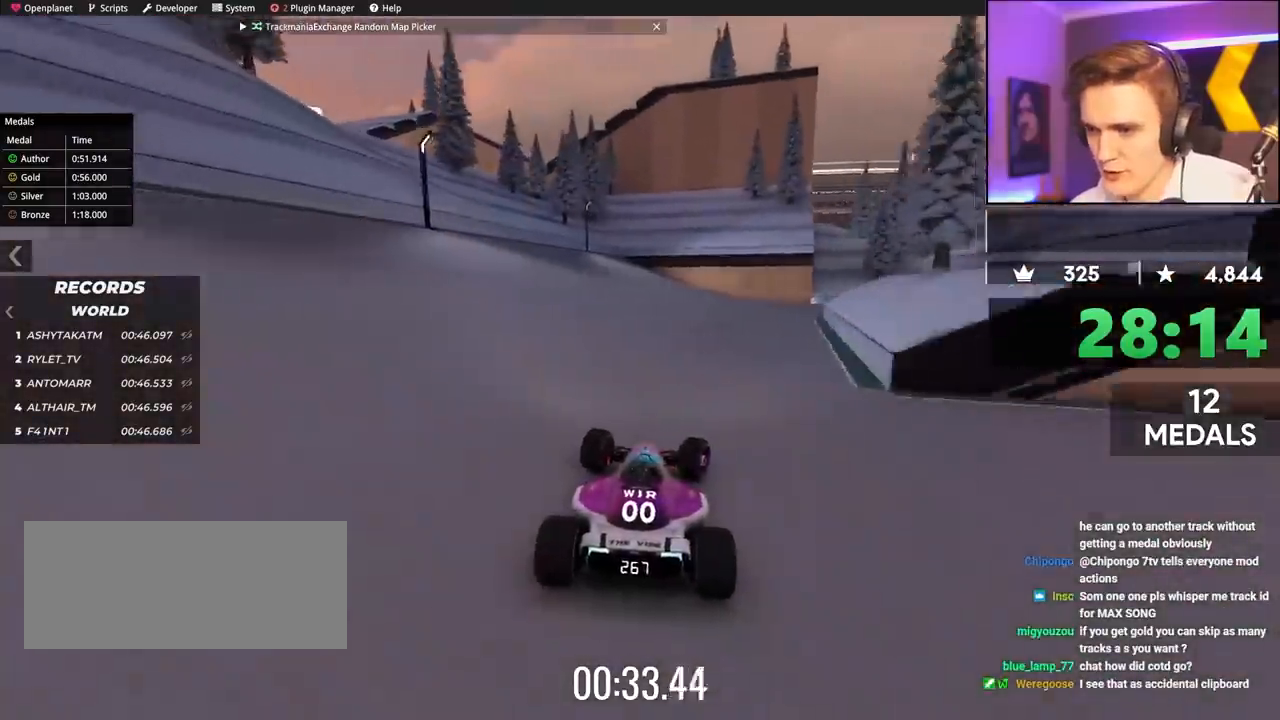
{"keys": ["up"], "events": [[33, "up", "up"], [133, "up", "down"], [317, "up", "up"], [383, "left", "down"], [383, "right", "up"], [383, "up", "down"], [483, "left", "up"]]}